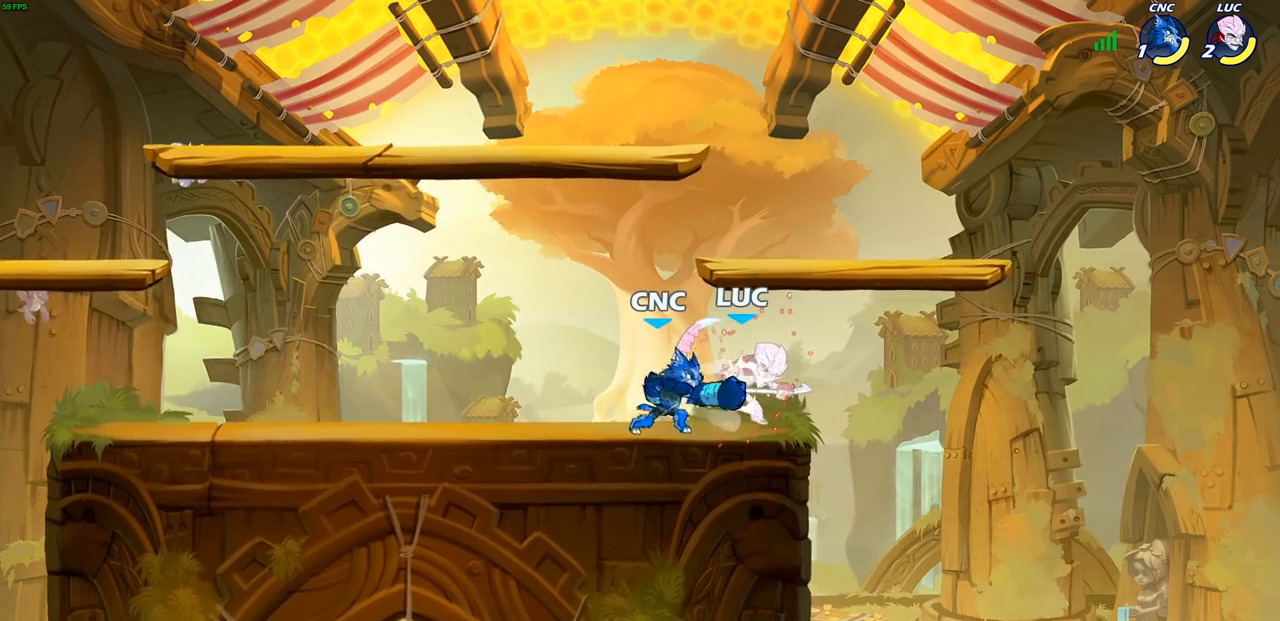
Gameplay with a controller (PlayStation layout); each line is a JSON object with the inputs held at the frame after it. "events" lists button and stick changes between this image and that frame as [ms after this image, input, new state], when the widget could be followed in between. Not read: R3.
{"buttons": [], "left_stick": "right", "right_stick": "center", "events": [[500, "left_stick", "right"]]}
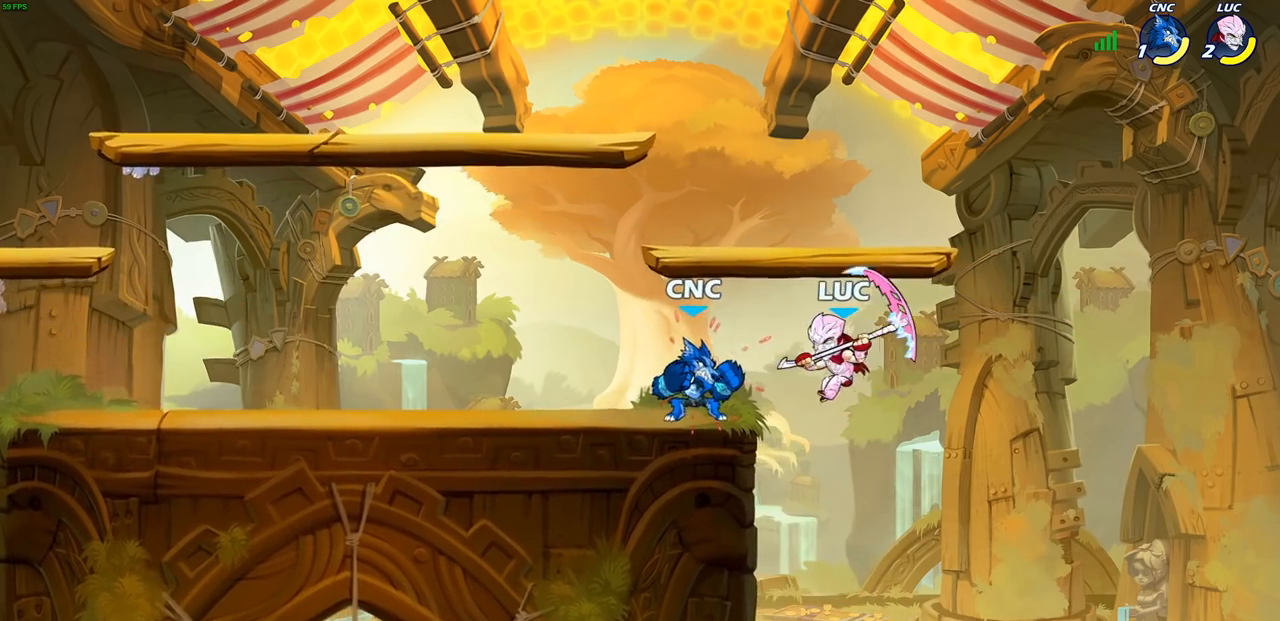
{"buttons": [], "left_stick": "up-left", "right_stick": "center", "events": [[217, "left_stick", "down"], [283, "left_stick", "left"], [433, "left_stick", "up-left"]]}
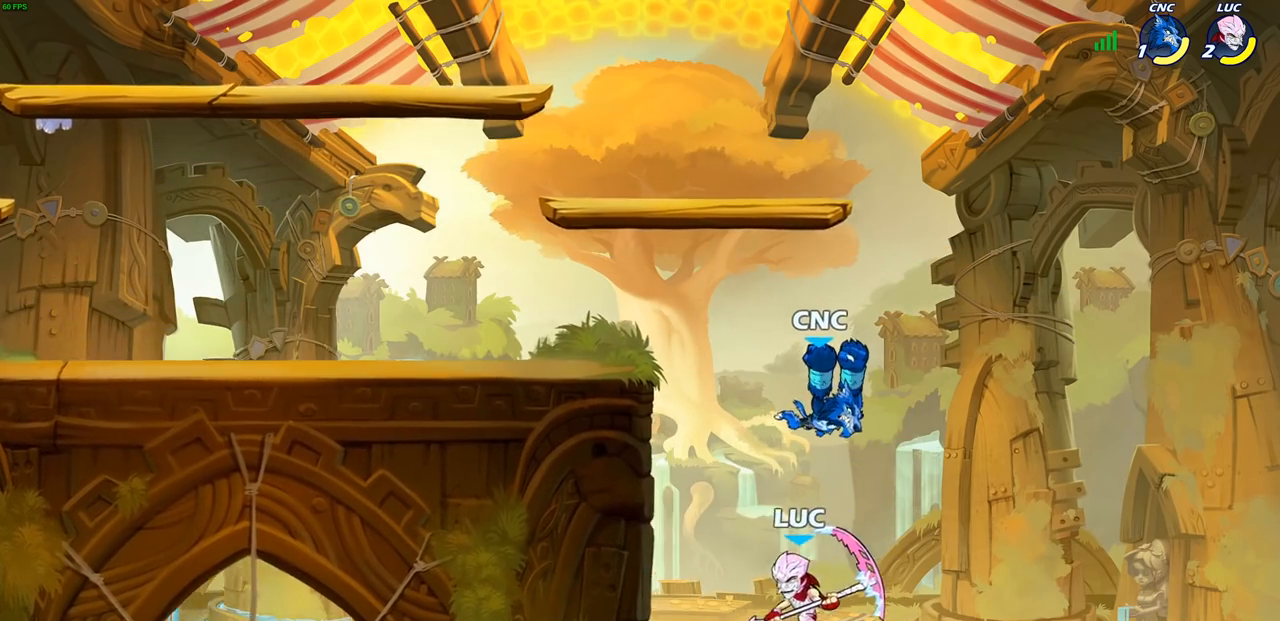
{"buttons": [], "left_stick": "down-right", "right_stick": "center", "events": [[50, "CROSS", "down"], [217, "CROSS", "up"], [417, "left_stick", "up-right"], [500, "left_stick", "down-right"]]}
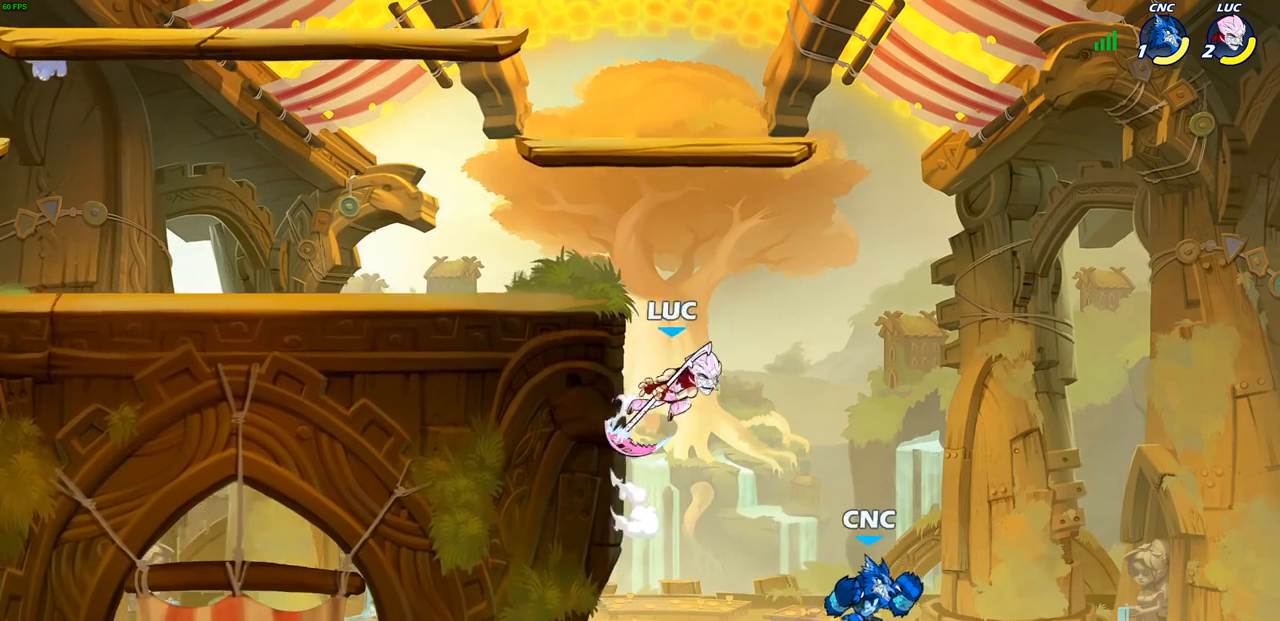
{"buttons": [], "left_stick": "right", "right_stick": "center", "events": [[83, "SQUARE", "down"], [183, "SQUARE", "up"], [333, "left_stick", "right"]]}
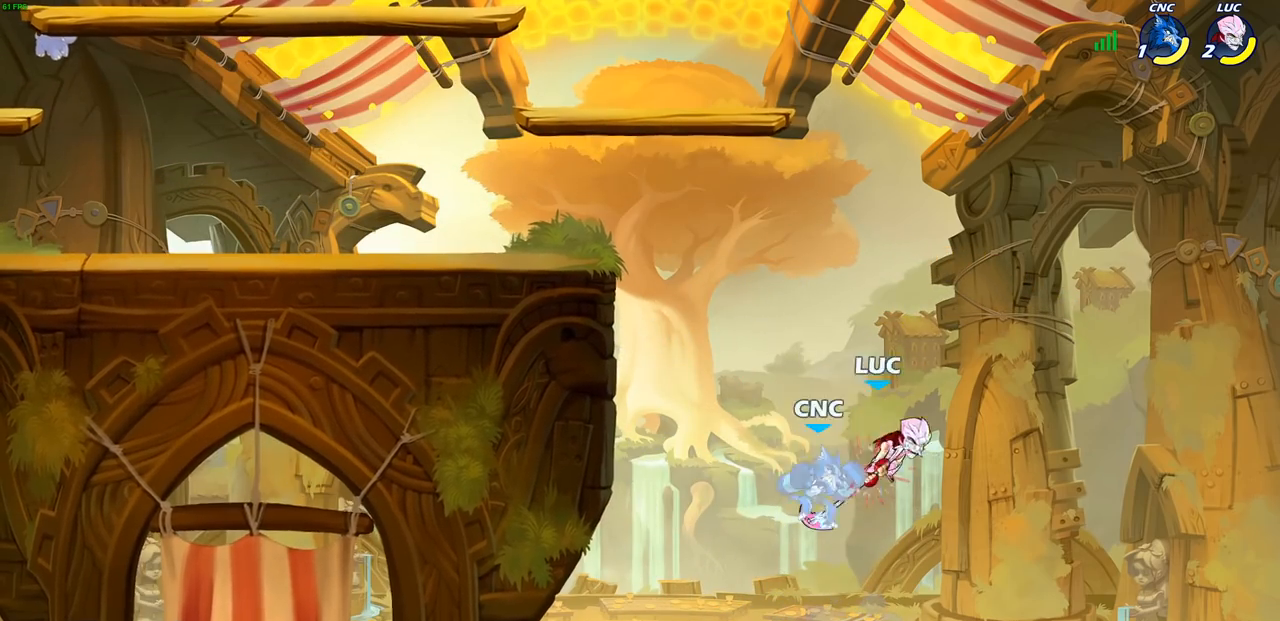
{"buttons": [], "left_stick": "down-right", "right_stick": "center", "events": [[100, "left_stick", "center"], [317, "left_stick", "right"], [367, "CROSS", "down"], [483, "CROSS", "up"], [483, "left_stick", "down-right"]]}
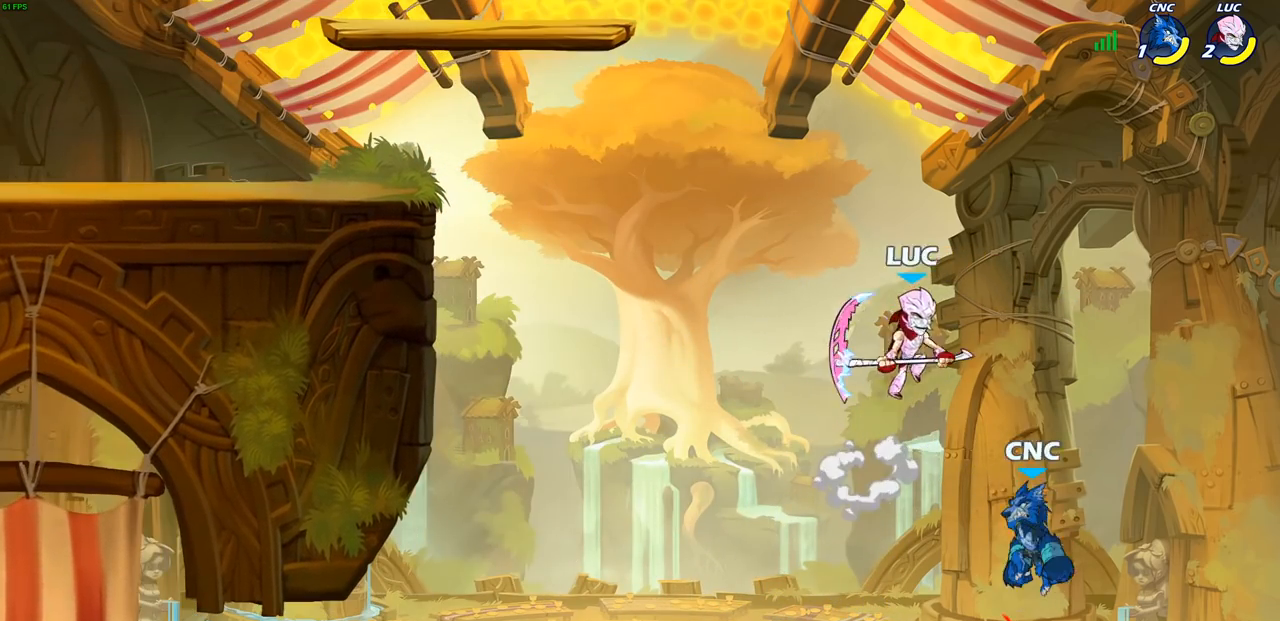
{"buttons": [], "left_stick": "center", "right_stick": "center", "events": [[17, "left_stick", "down"], [33, "CIRCLE", "down"], [233, "CIRCLE", "up"], [283, "left_stick", "center"]]}
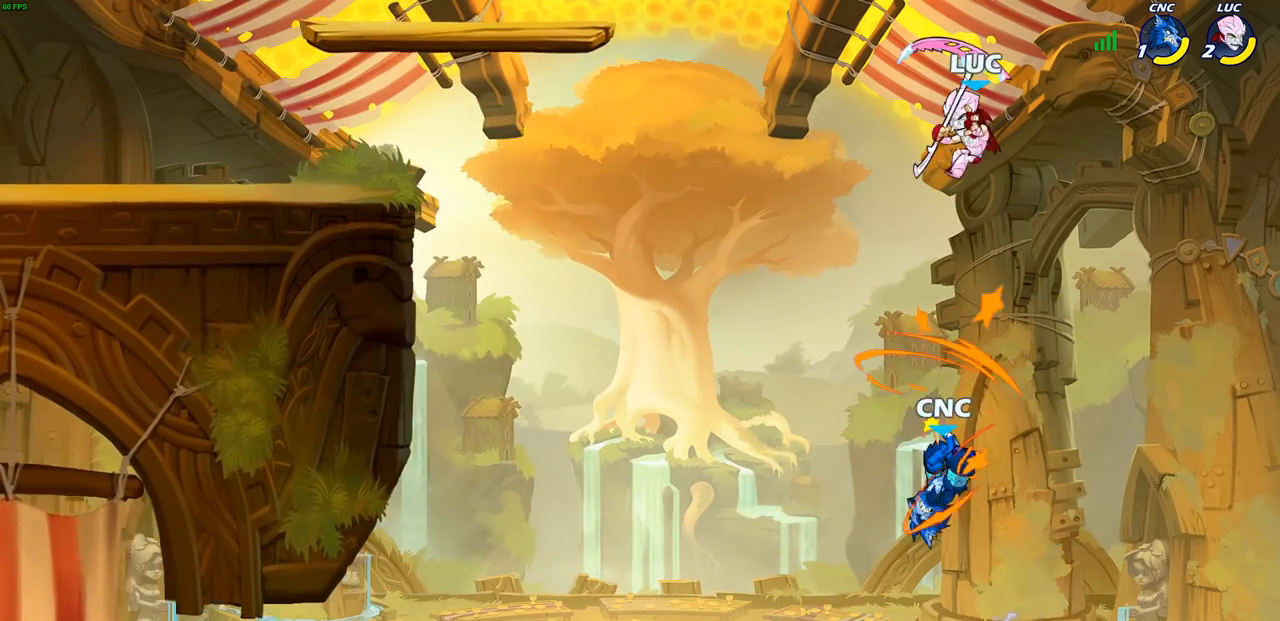
{"buttons": [], "left_stick": "down-left", "right_stick": "center", "events": [[67, "left_stick", "left"], [400, "left_stick", "down-left"], [433, "R1", "down"], [500, "R1", "up"]]}
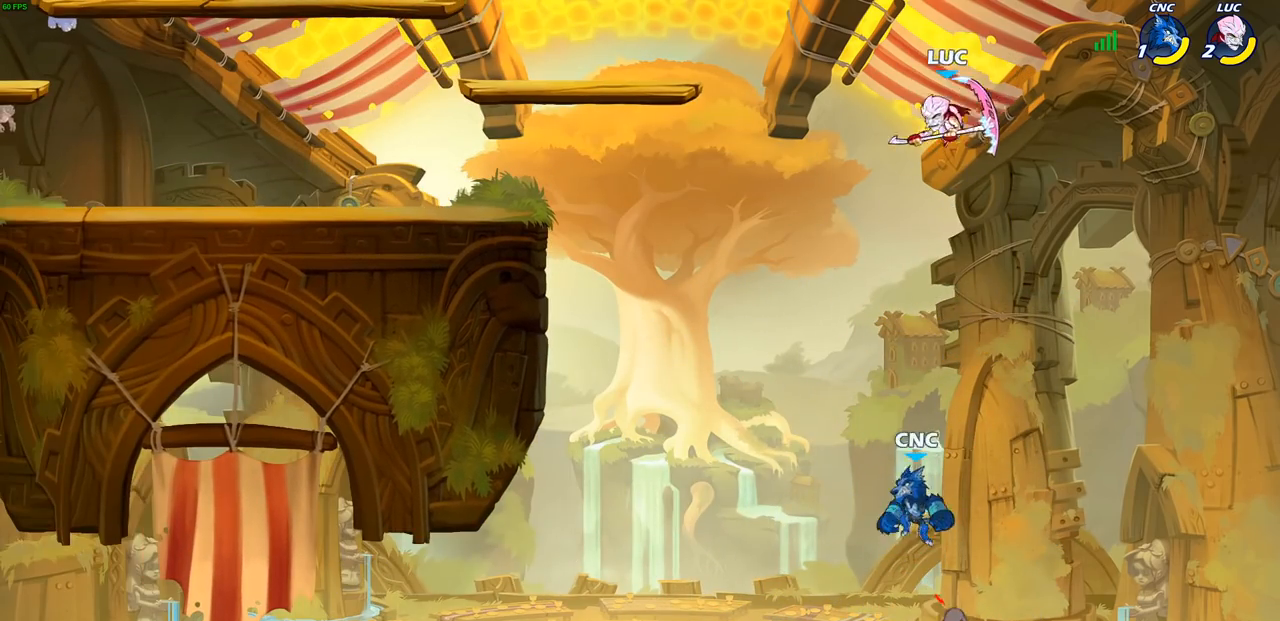
{"buttons": [], "left_stick": "up-left", "right_stick": "center", "events": [[100, "left_stick", "center"], [283, "left_stick", "left"], [450, "left_stick", "up-left"]]}
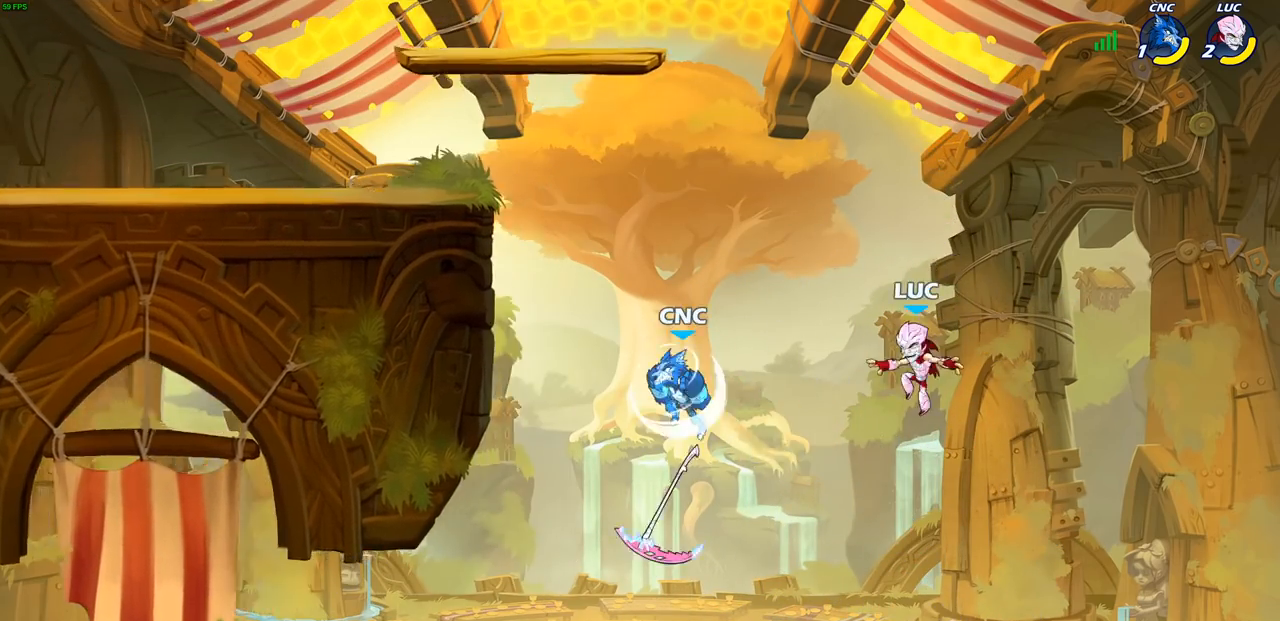
{"buttons": [], "left_stick": "up-left", "right_stick": "center", "events": [[100, "R2", "down"], [317, "R2", "up"]]}
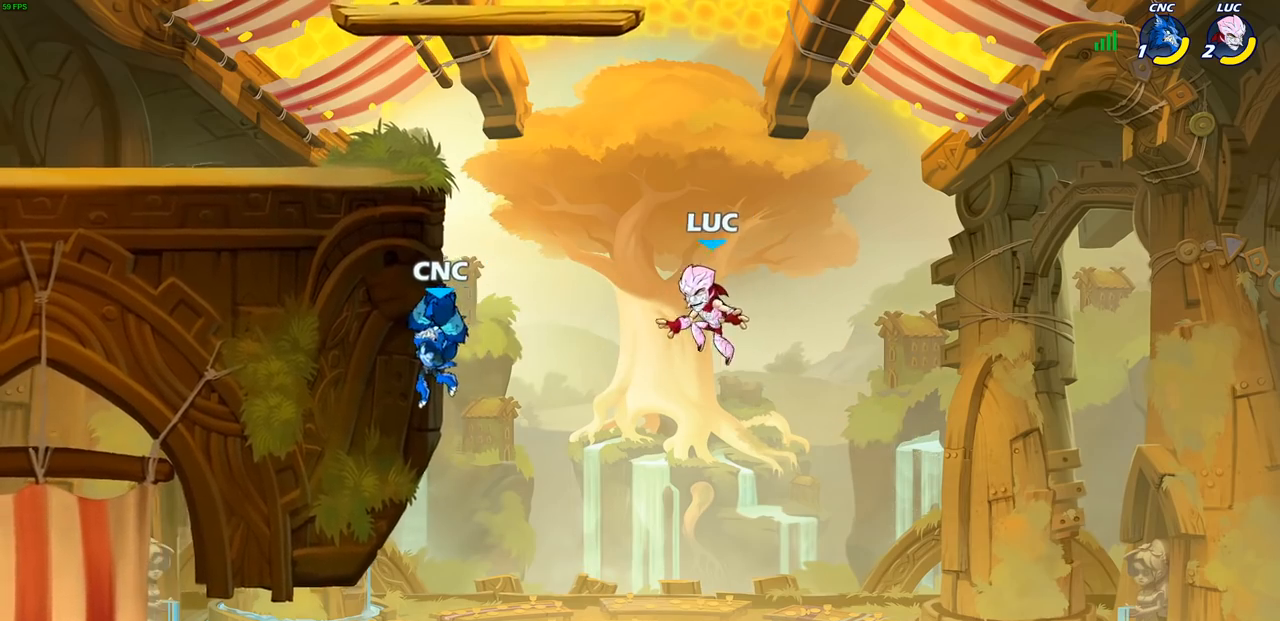
{"buttons": [], "left_stick": "up-left", "right_stick": "center", "events": [[200, "CIRCLE", "down"], [300, "CIRCLE", "up"]]}
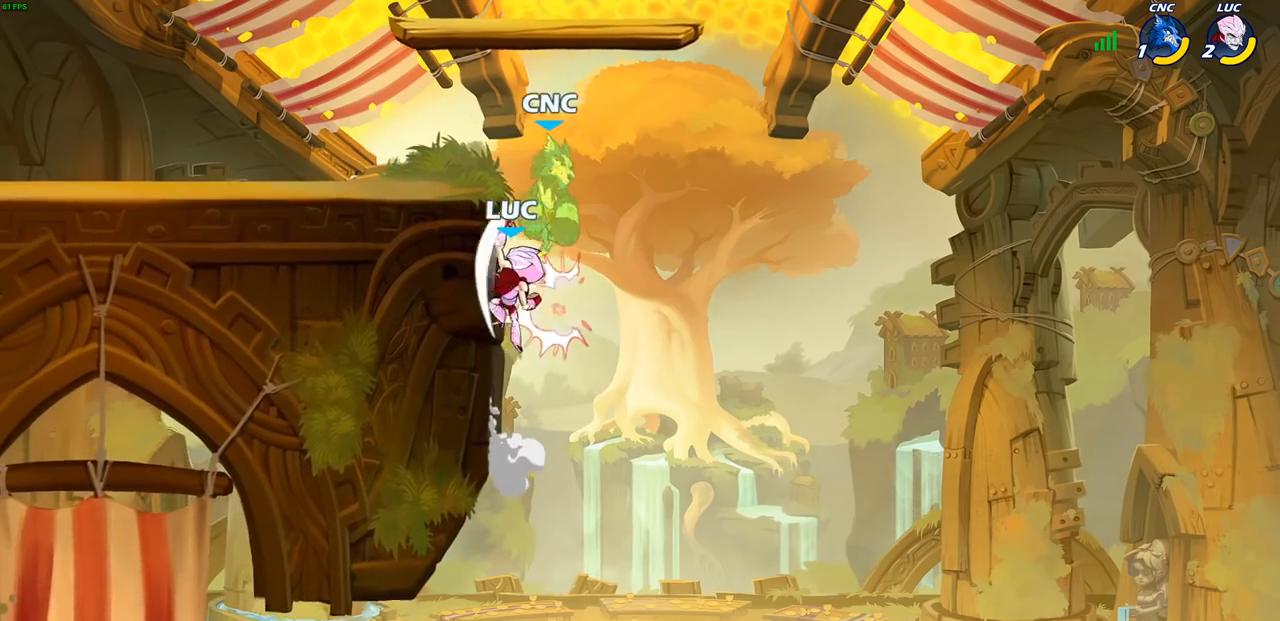
{"buttons": ["SQUARE"], "left_stick": "center", "right_stick": "center", "events": [[367, "left_stick", "center"], [483, "SQUARE", "down"]]}
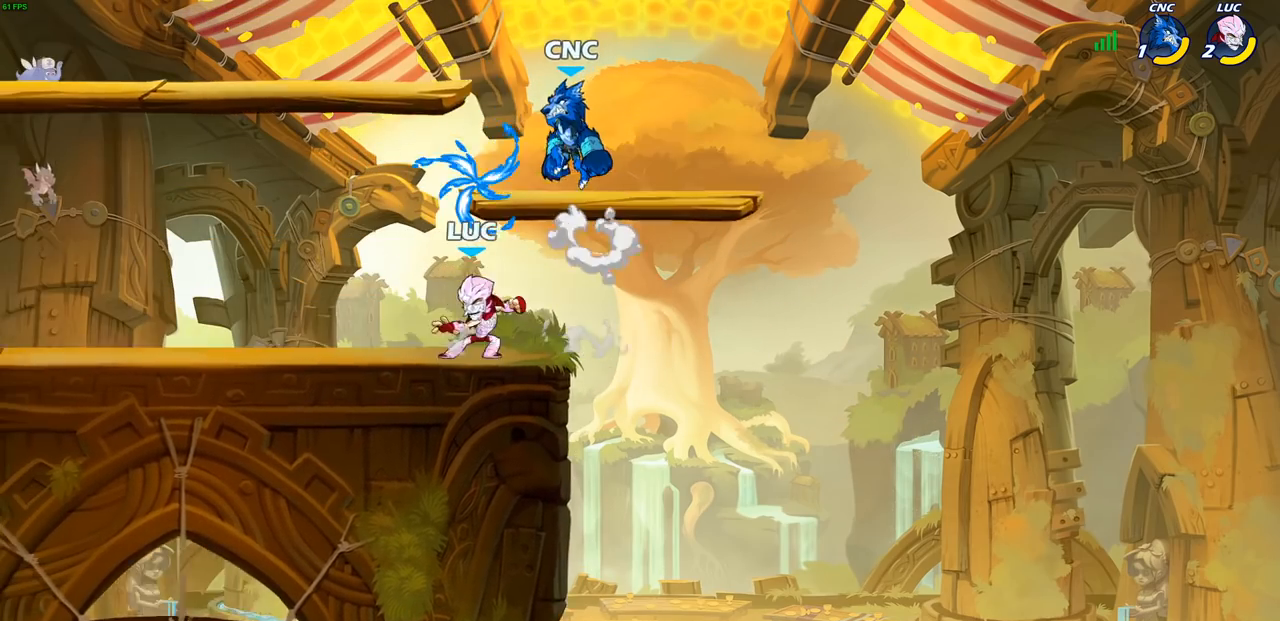
{"buttons": [], "left_stick": "right", "right_stick": "center", "events": [[33, "SQUARE", "up"], [400, "left_stick", "right"]]}
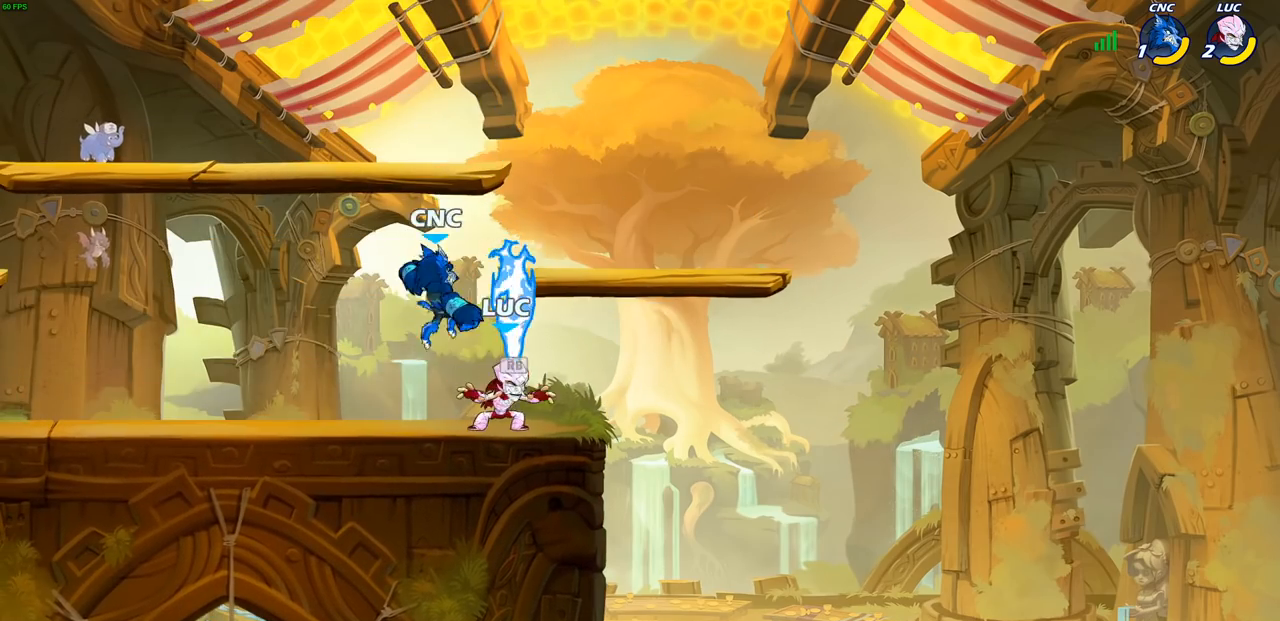
{"buttons": [], "left_stick": "center", "right_stick": "center", "events": [[67, "R1", "down"], [167, "R1", "up"], [183, "left_stick", "up"], [233, "SQUARE", "down"], [283, "left_stick", "center"], [317, "SQUARE", "up"]]}
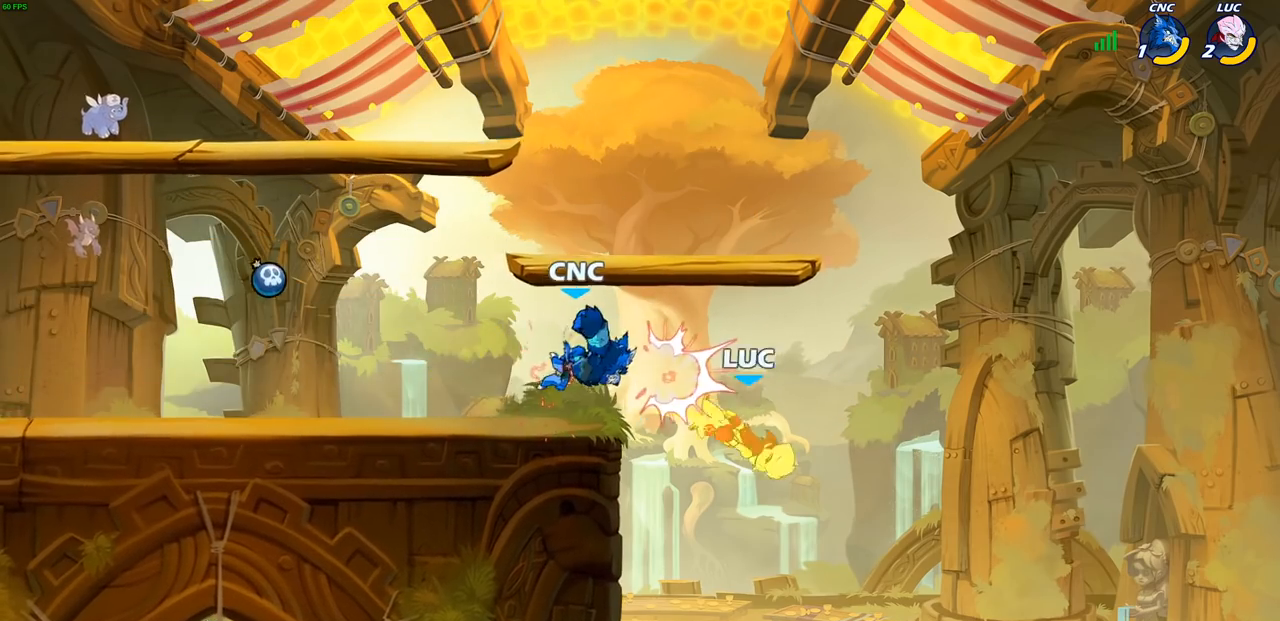
{"buttons": ["CROSS"], "left_stick": "left", "right_stick": "center", "events": [[183, "left_stick", "left"], [433, "CROSS", "down"]]}
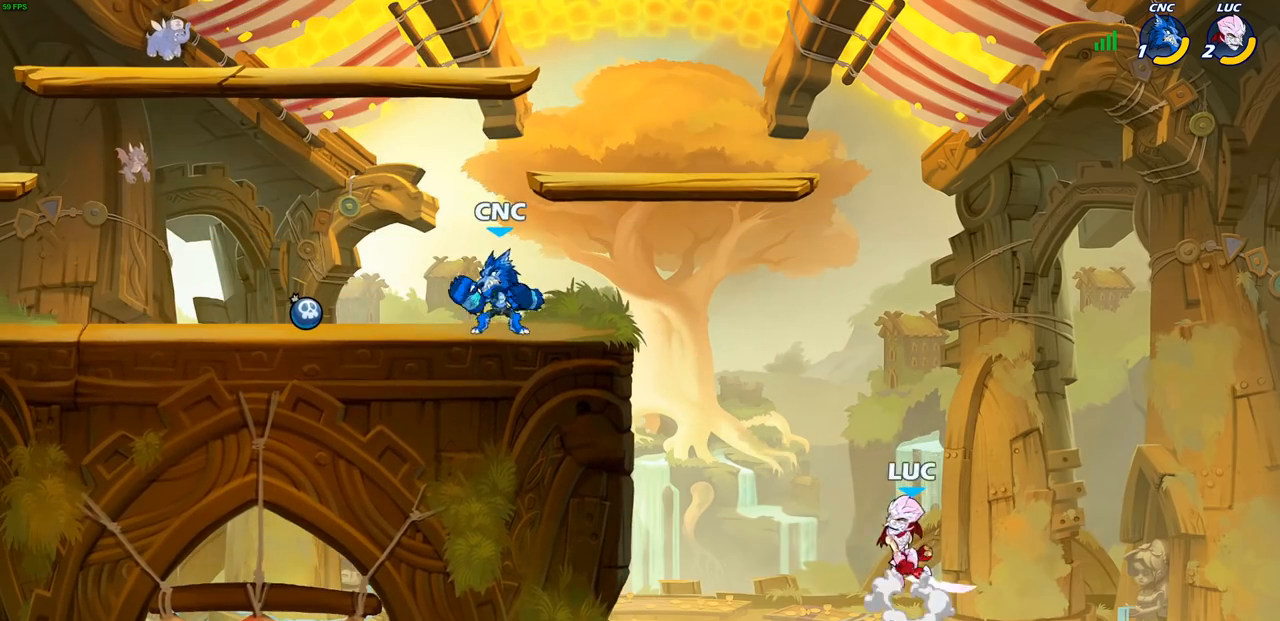
{"buttons": [], "left_stick": "left", "right_stick": "center", "events": [[83, "CROSS", "up"], [200, "CIRCLE", "down"], [267, "CIRCLE", "up"]]}
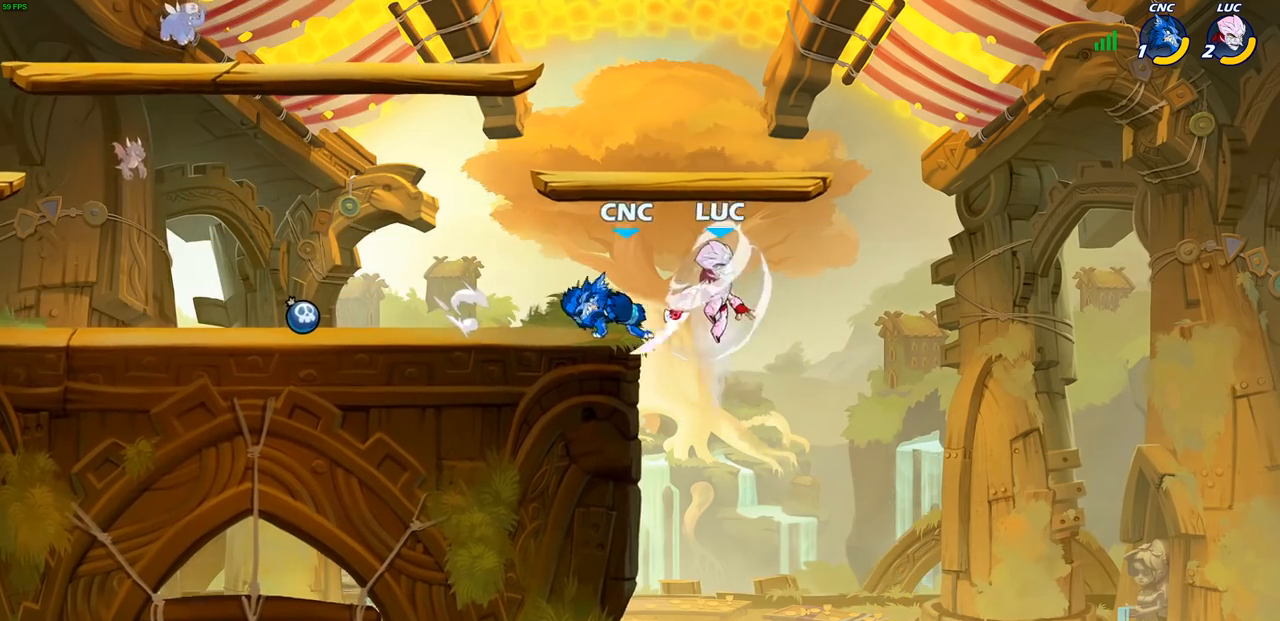
{"buttons": [], "left_stick": "up-right", "right_stick": "center", "events": [[167, "left_stick", "up-left"], [317, "left_stick", "up-right"]]}
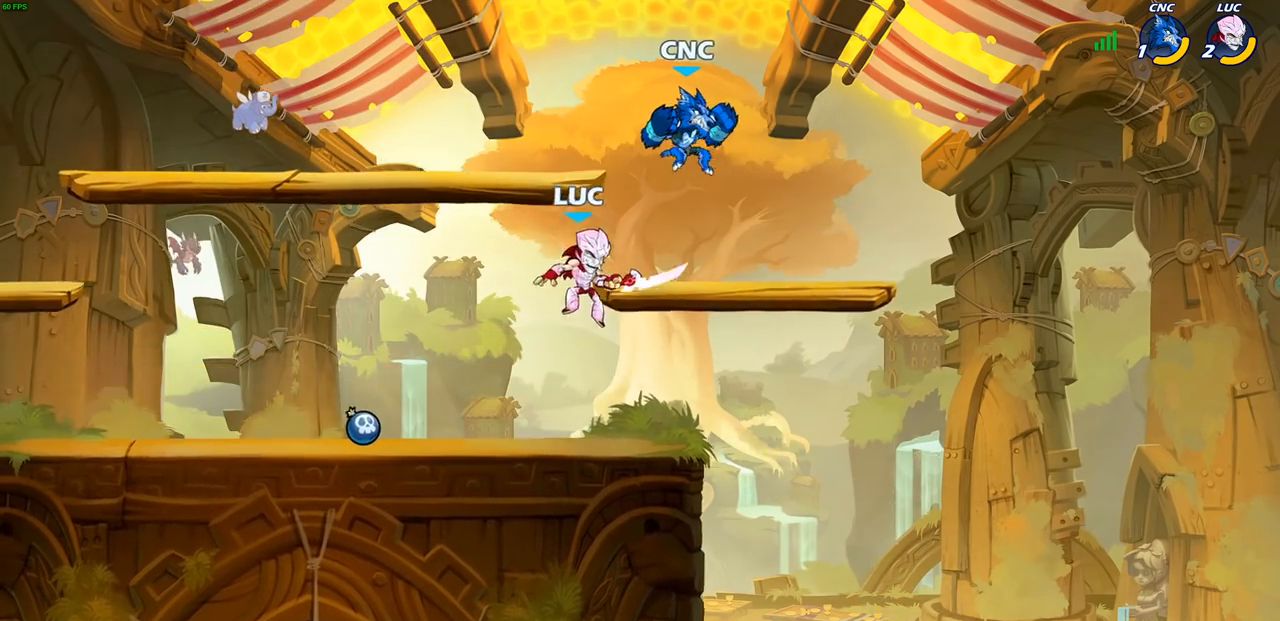
{"buttons": [], "left_stick": "left", "right_stick": "center", "events": [[17, "SQUARE", "down"], [100, "SQUARE", "up"], [450, "left_stick", "left"]]}
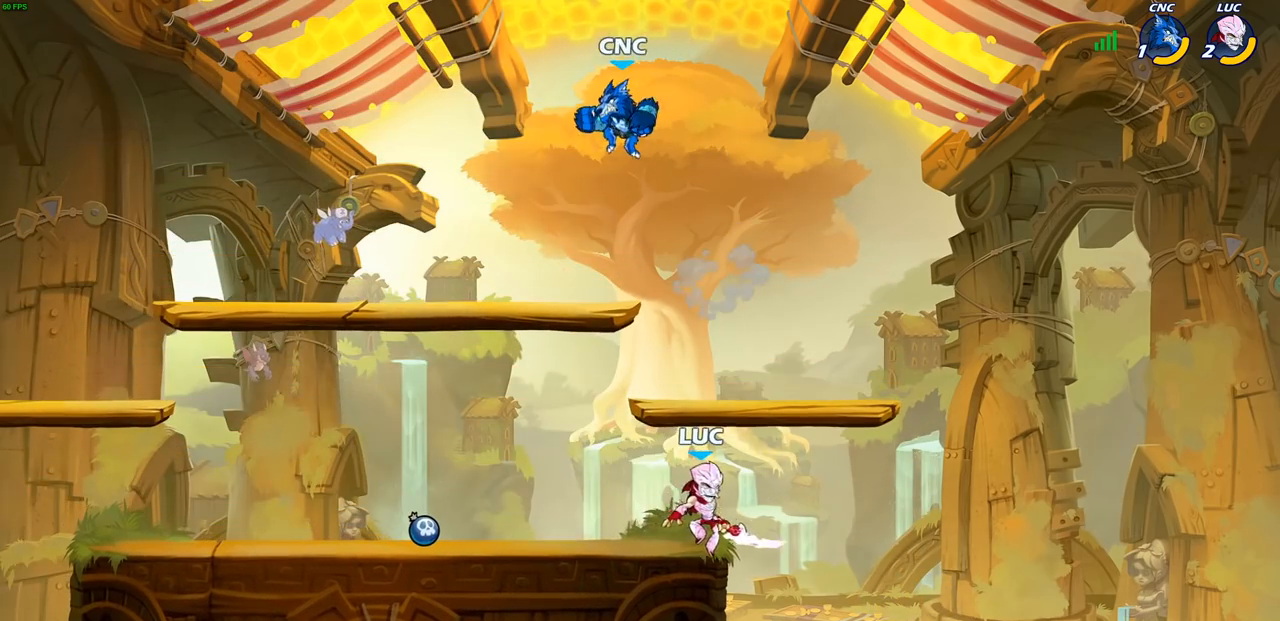
{"buttons": [], "left_stick": "left", "right_stick": "center", "events": [[167, "R2", "down"], [300, "CROSS", "down"], [317, "CIRCLE", "down"], [350, "CROSS", "up"], [350, "R2", "up"], [417, "CIRCLE", "up"]]}
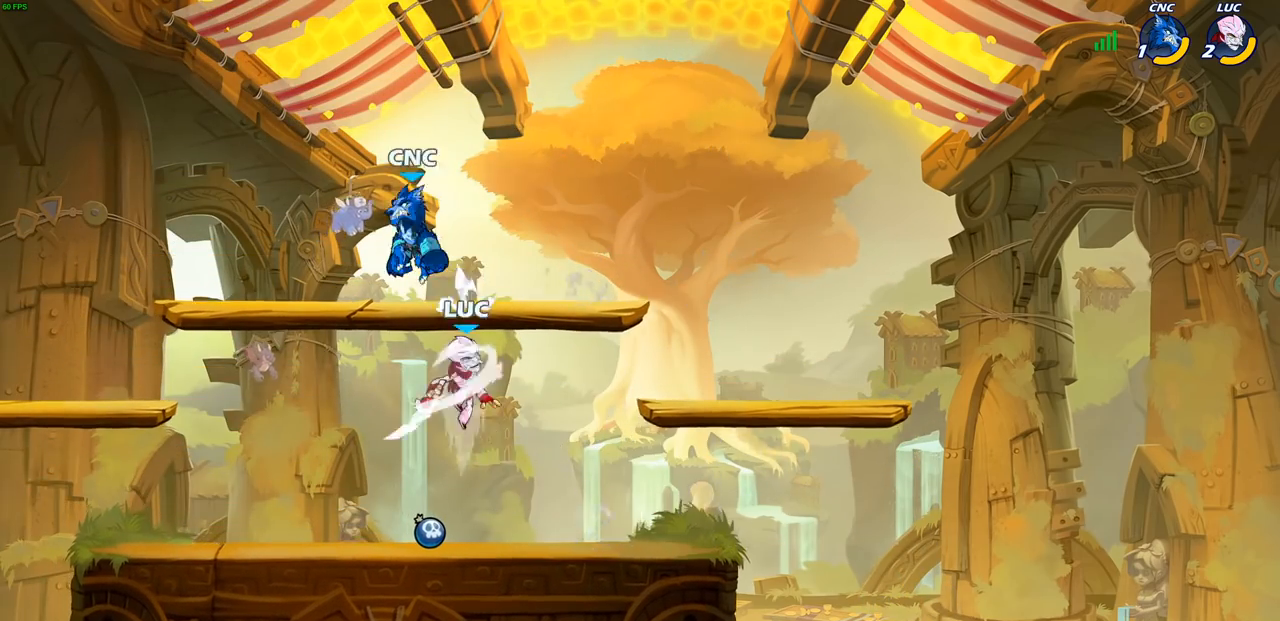
{"buttons": [], "left_stick": "left", "right_stick": "center", "events": [[67, "left_stick", "up"], [250, "left_stick", "left"]]}
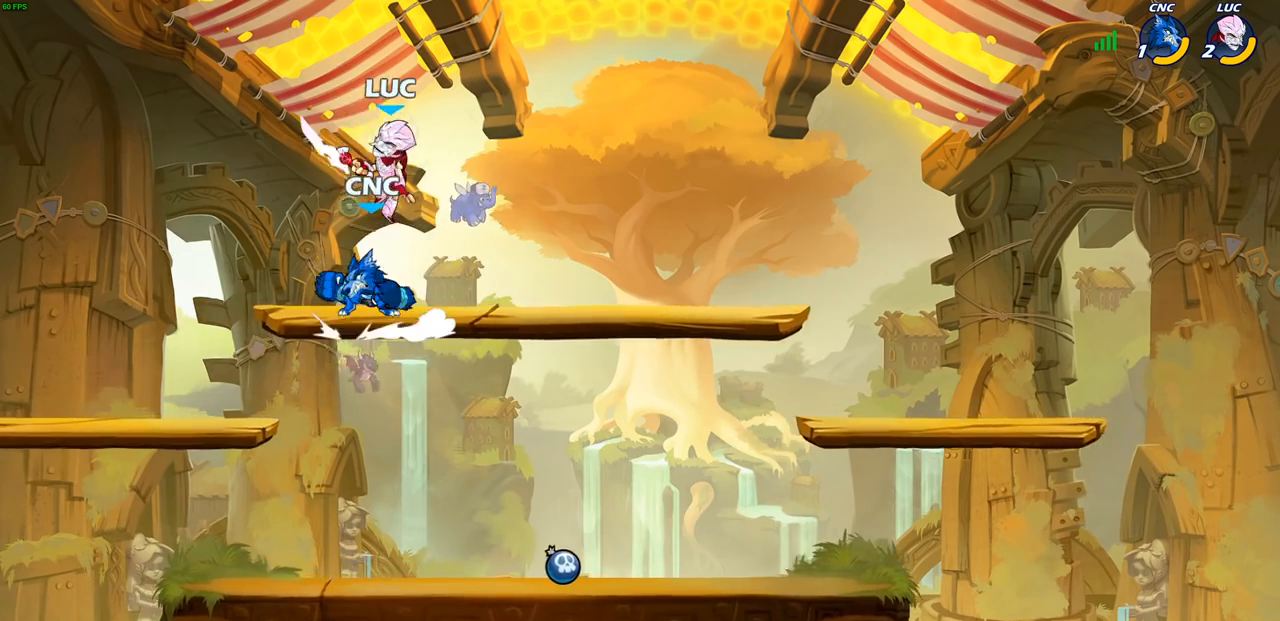
{"buttons": [], "left_stick": "right", "right_stick": "center", "events": [[117, "left_stick", "down"], [183, "left_stick", "right"], [250, "SQUARE", "down"], [333, "SQUARE", "up"]]}
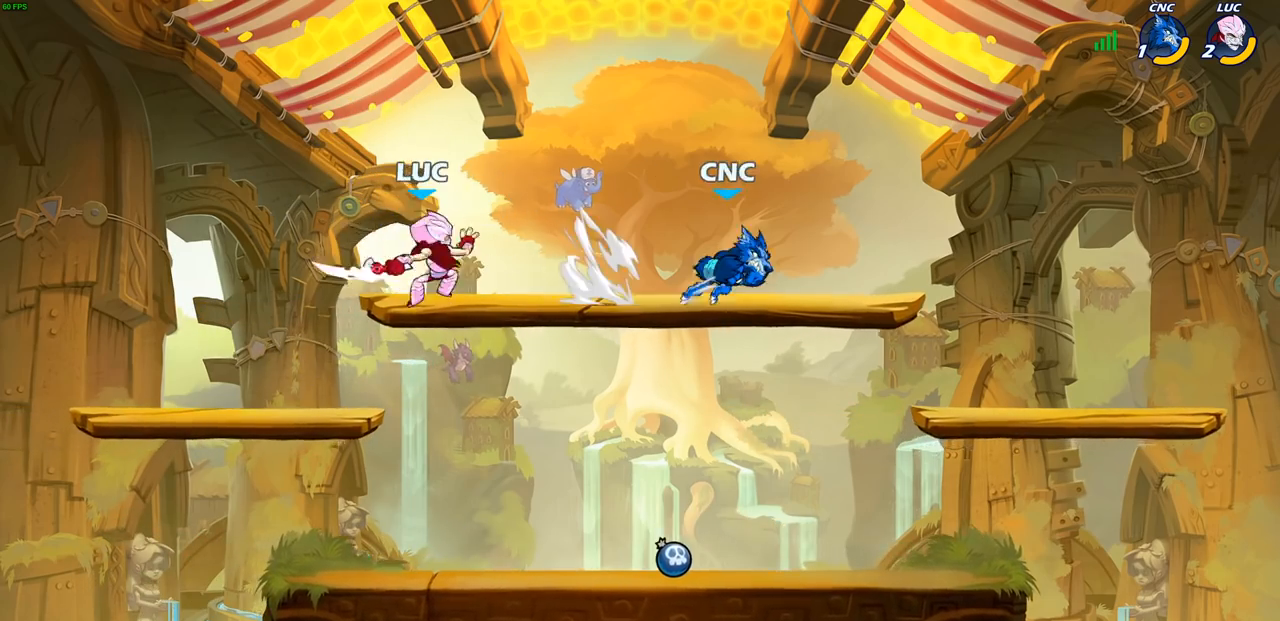
{"buttons": [], "left_stick": "down-left", "right_stick": "center", "events": [[250, "left_stick", "center"], [450, "left_stick", "down-left"]]}
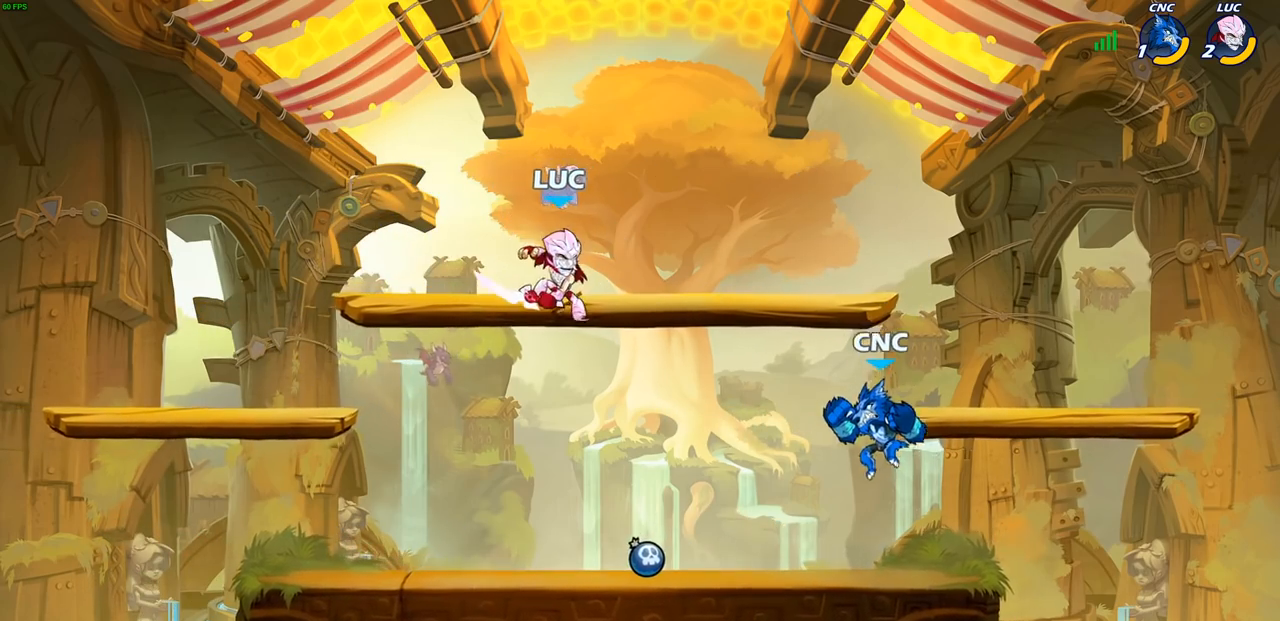
{"buttons": [], "left_stick": "right", "right_stick": "center", "events": [[233, "left_stick", "right"], [300, "R2", "down"], [317, "R1", "down"], [317, "SQUARE", "down"], [417, "SQUARE", "up"], [433, "R1", "up"], [433, "R2", "up"]]}
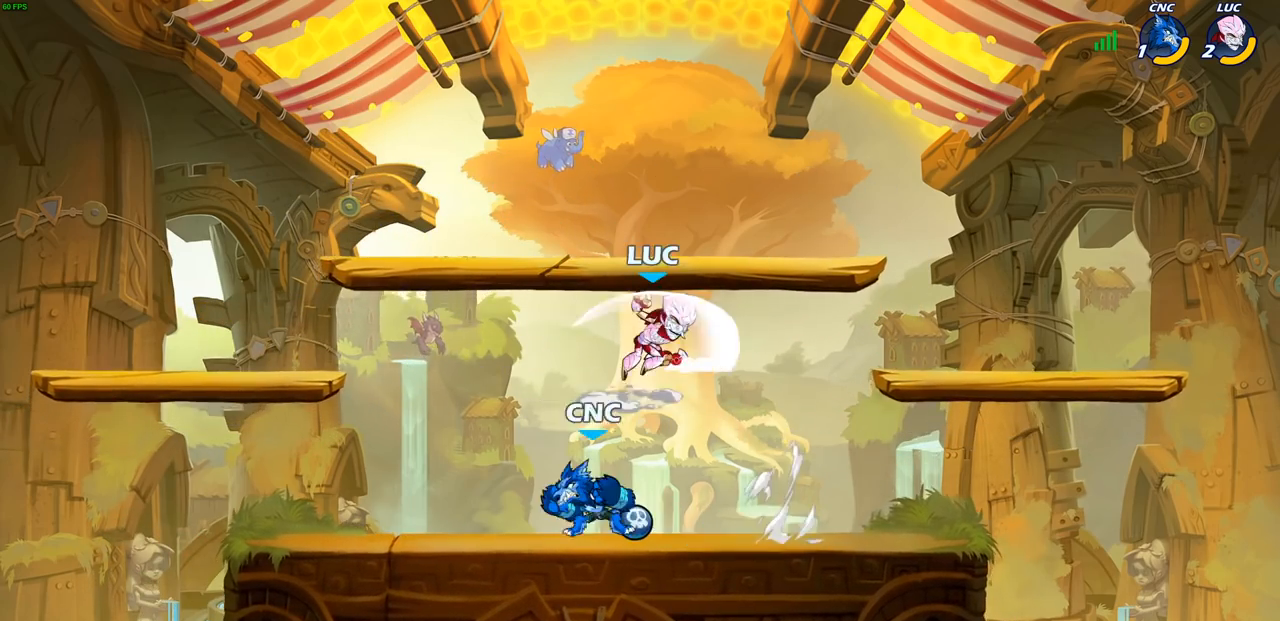
{"buttons": [], "left_stick": "right", "right_stick": "center", "events": [[17, "left_stick", "center"], [367, "left_stick", "right"]]}
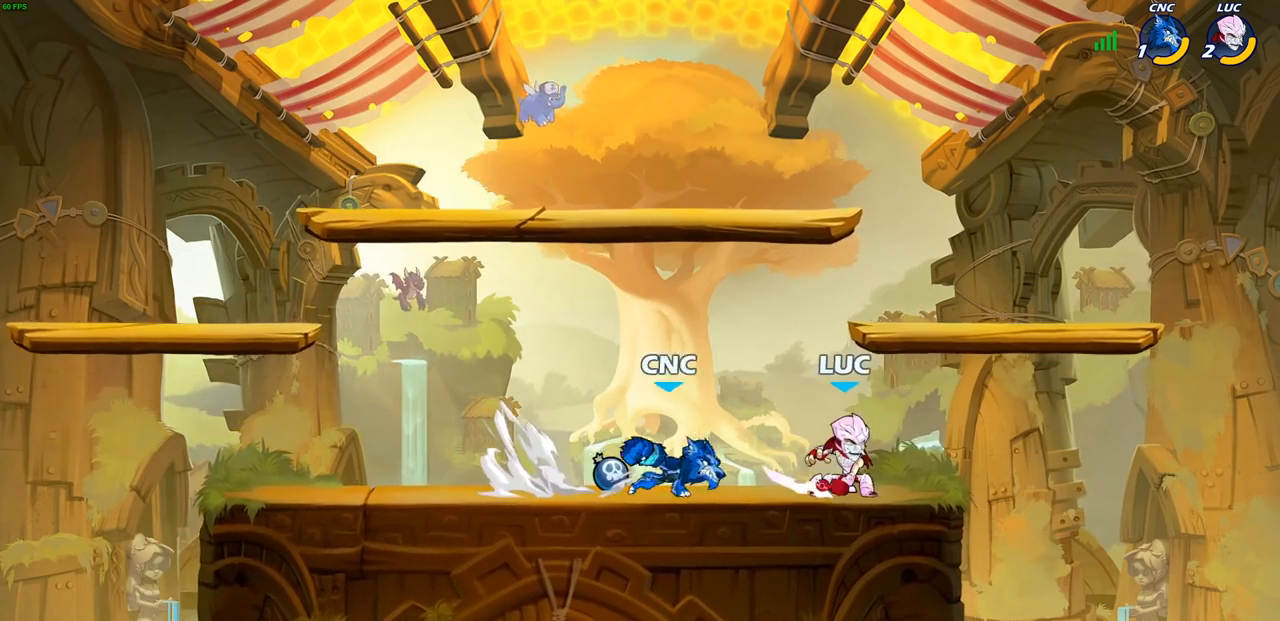
{"buttons": [], "left_stick": "left", "right_stick": "center", "events": [[50, "CROSS", "down"], [233, "CROSS", "up"], [267, "left_stick", "up"], [333, "left_stick", "left"], [417, "SQUARE", "down"], [483, "SQUARE", "up"]]}
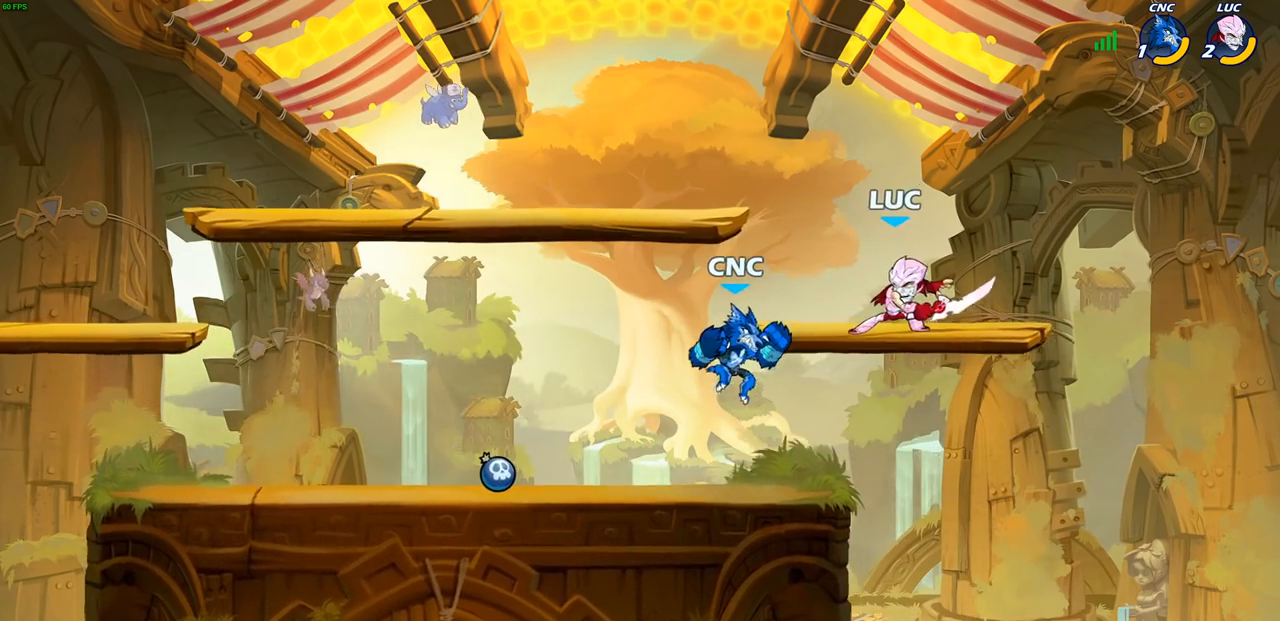
{"buttons": [], "left_stick": "center", "right_stick": "center", "events": [[367, "left_stick", "center"]]}
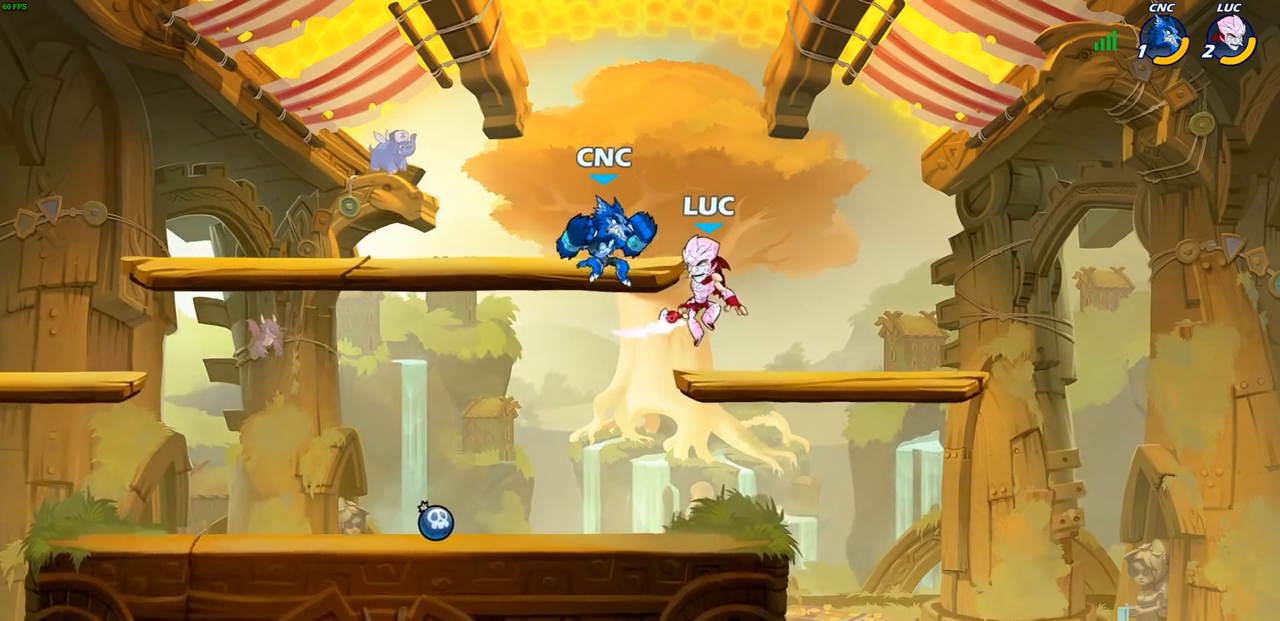
{"buttons": [], "left_stick": "left", "right_stick": "center", "events": [[17, "left_stick", "down-left"], [300, "CROSS", "down"], [317, "left_stick", "up"], [367, "CIRCLE", "down"], [367, "CROSS", "up"], [467, "CIRCLE", "up"], [500, "left_stick", "left"]]}
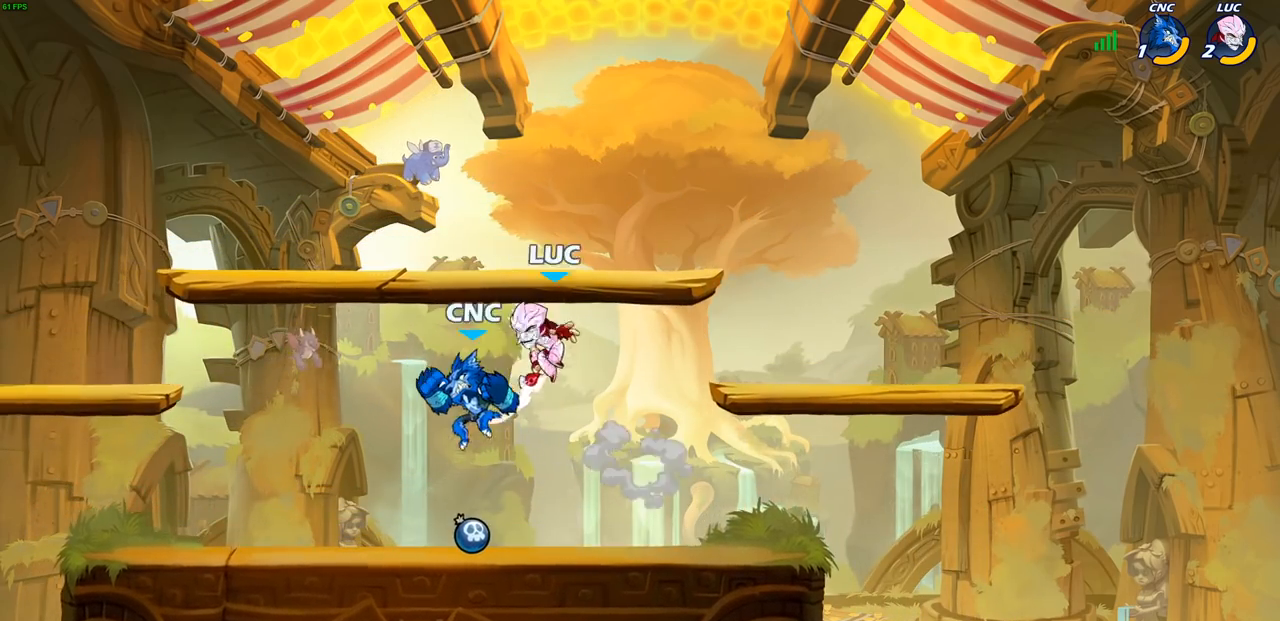
{"buttons": [], "left_stick": "up-right", "right_stick": "center", "events": [[383, "left_stick", "up-right"]]}
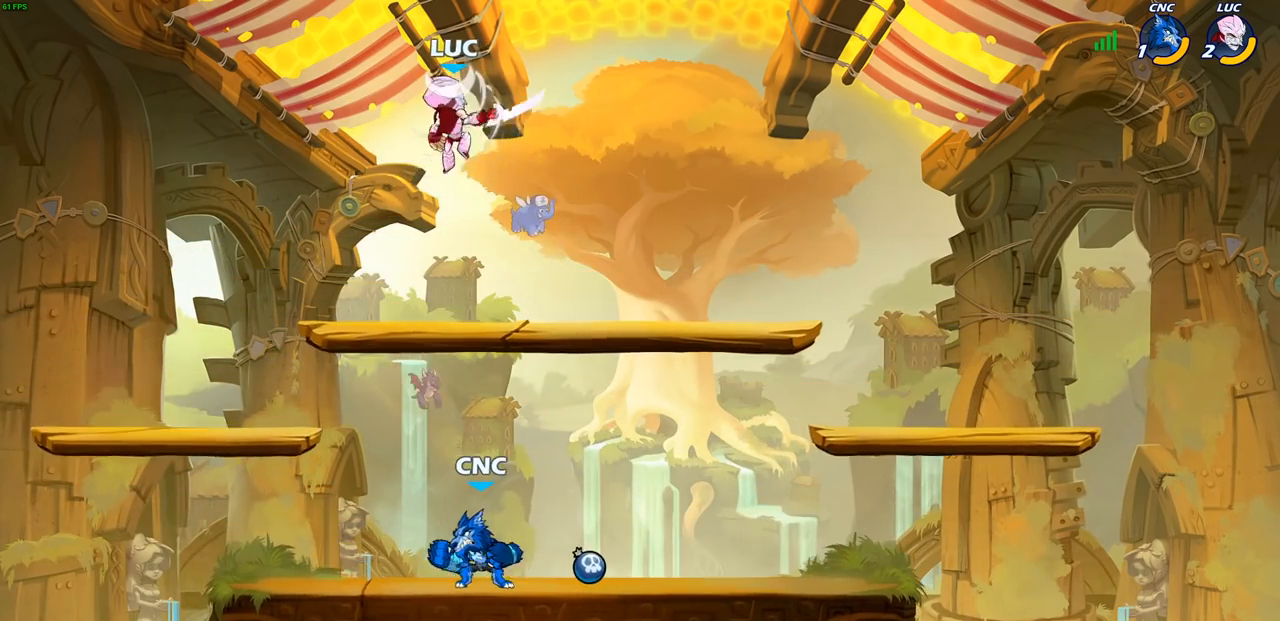
{"buttons": [], "left_stick": "down-left", "right_stick": "center", "events": [[100, "left_stick", "down-right"], [183, "left_stick", "down-left"], [250, "SQUARE", "down"], [400, "SQUARE", "up"]]}
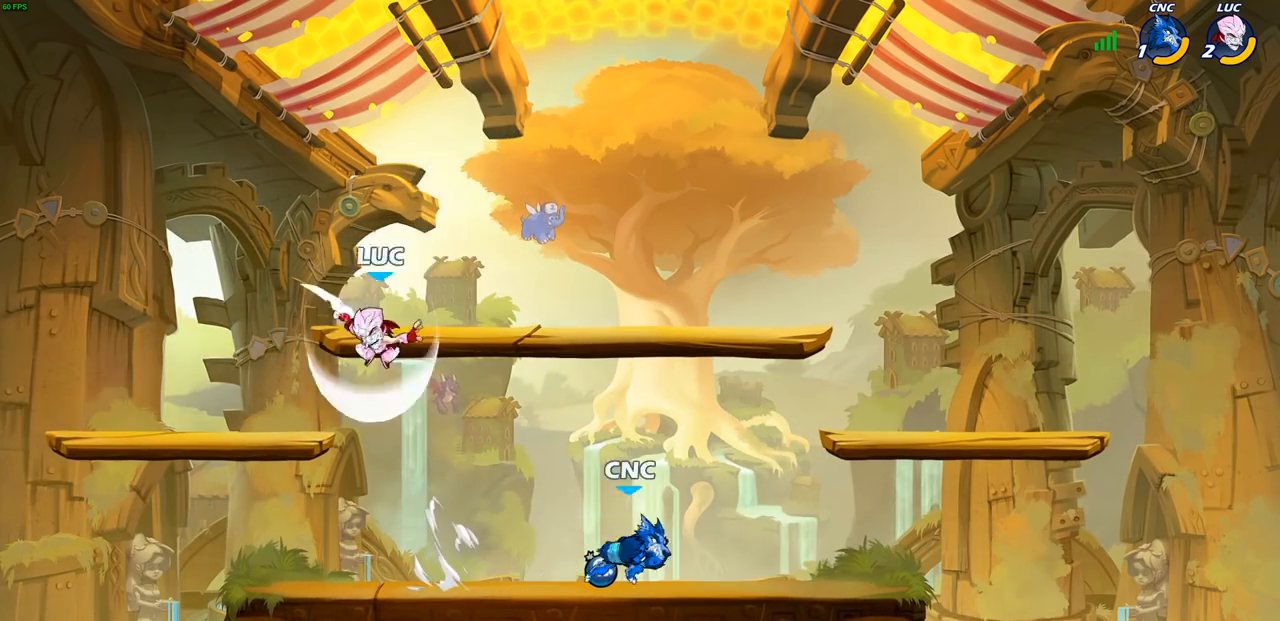
{"buttons": ["CROSS"], "left_stick": "right", "right_stick": "center", "events": [[167, "left_stick", "up-left"], [300, "left_stick", "up-right"], [400, "left_stick", "right"], [450, "CROSS", "down"]]}
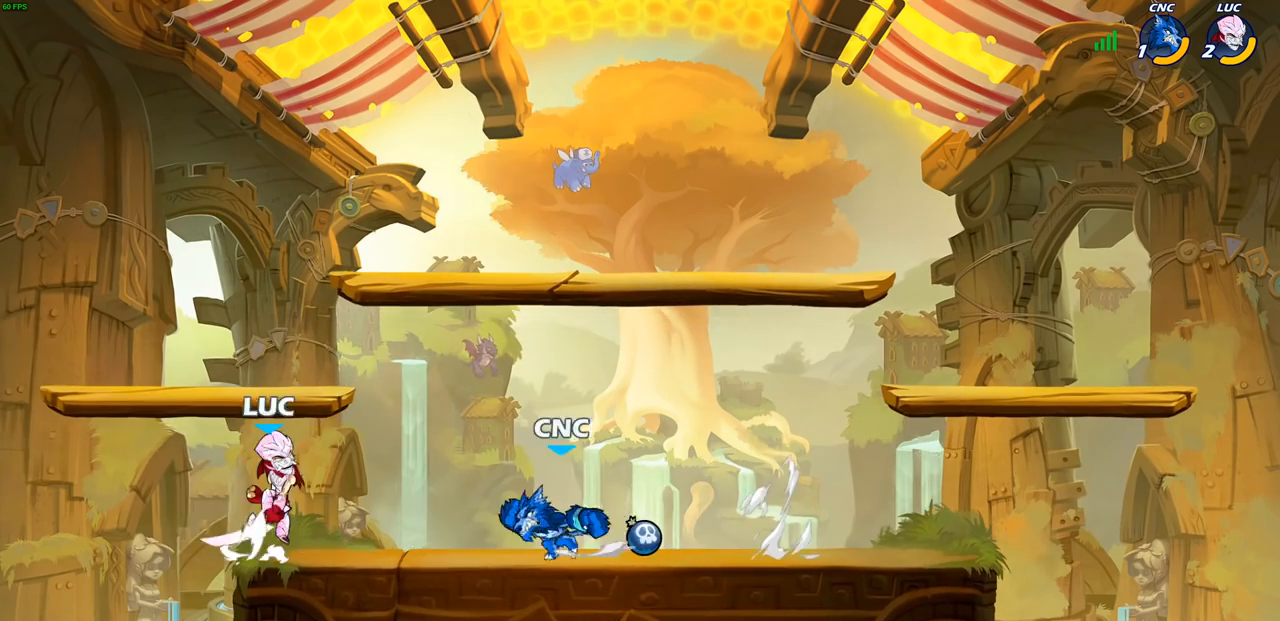
{"buttons": [], "left_stick": "center", "right_stick": "center", "events": [[67, "CROSS", "up"], [133, "R1", "down"], [133, "R2", "down"], [150, "left_stick", "down"], [167, "SQUARE", "down"], [267, "SQUARE", "up"], [283, "R1", "up"], [283, "R2", "up"], [283, "left_stick", "center"]]}
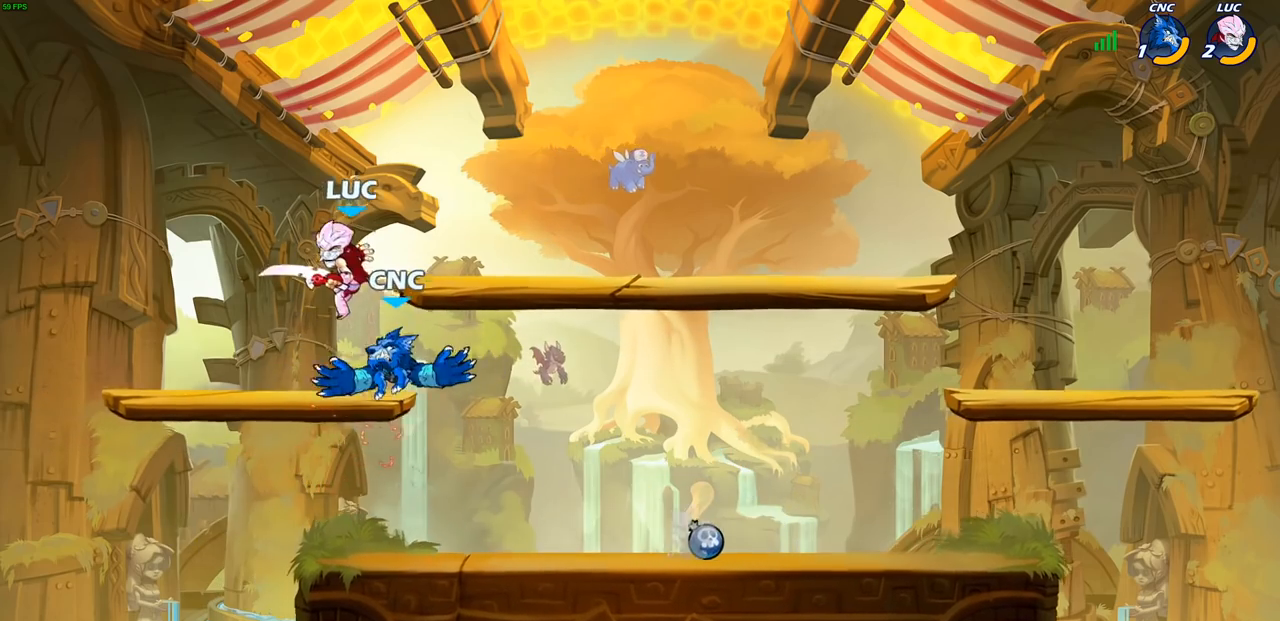
{"buttons": [], "left_stick": "center", "right_stick": "center", "events": [[33, "left_stick", "down-left"], [100, "R1", "down"], [100, "R2", "down"], [367, "left_stick", "up"], [400, "R1", "up"], [417, "R2", "up"], [417, "left_stick", "center"]]}